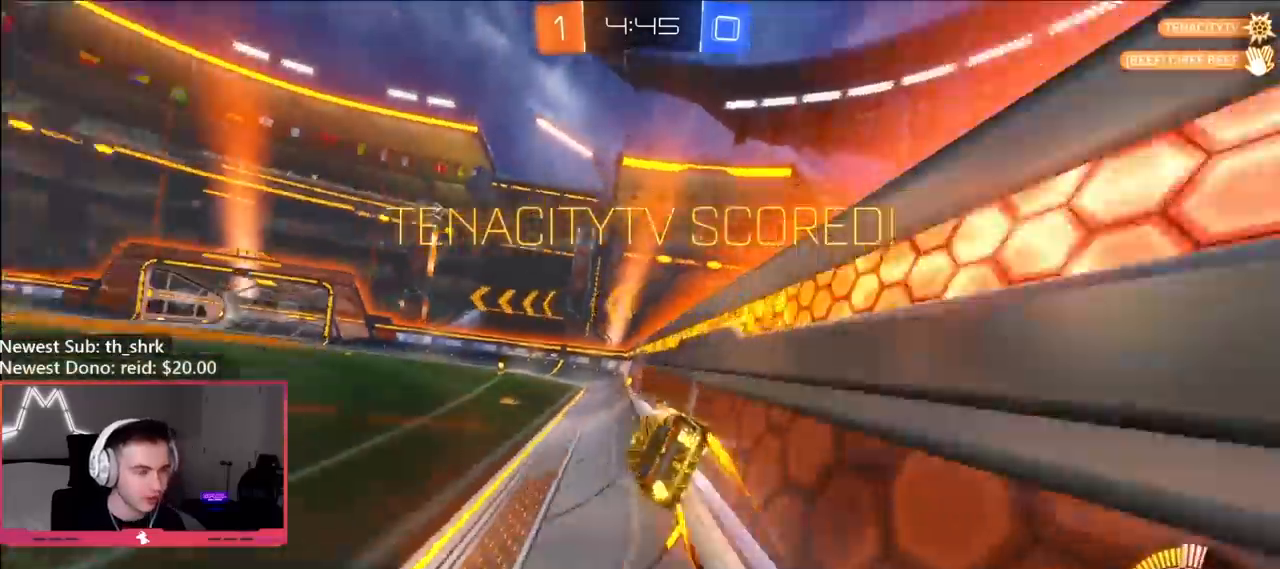
Gameplay with a controller (Xbox layout); each line is a JSON object with the inputs held at the frame after it. "events" lists button and stick changes between this image and that frame as [ms after this image, input, new state], when the widget could be followed in between.
{"buttons": ["R2"], "left_stick": "center", "right_stick": "center", "events": [[133, "left_stick", "center"]]}
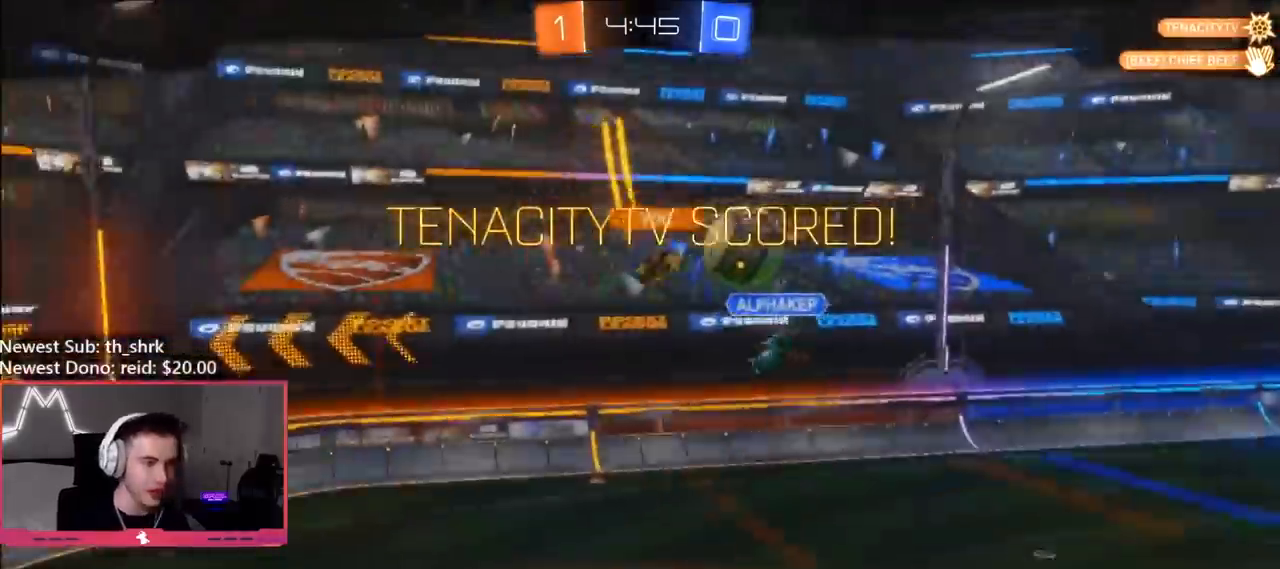
{"buttons": ["R2"], "left_stick": "center", "right_stick": "center", "events": []}
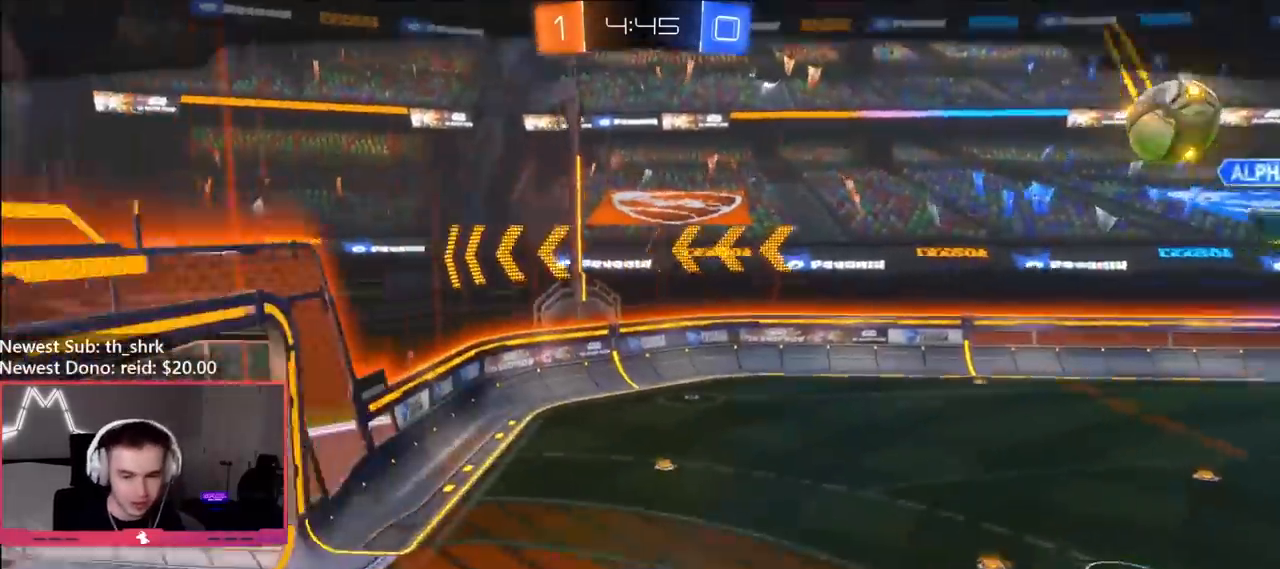
{"buttons": ["R2"], "left_stick": "center", "right_stick": "center", "events": []}
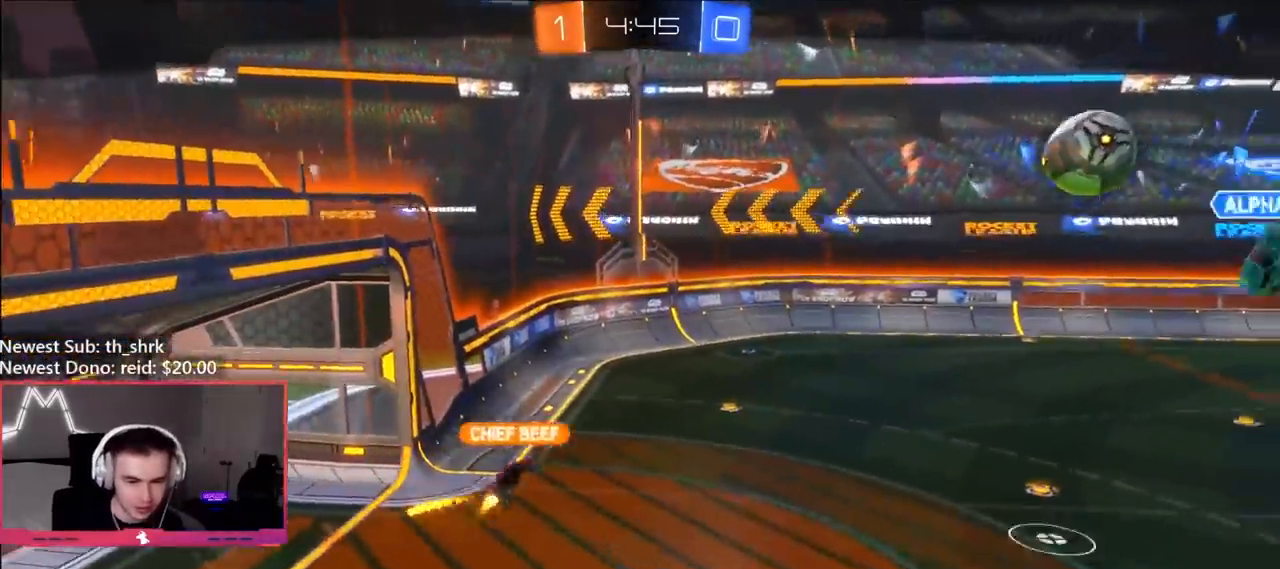
{"buttons": ["R2"], "left_stick": "center", "right_stick": "center", "events": []}
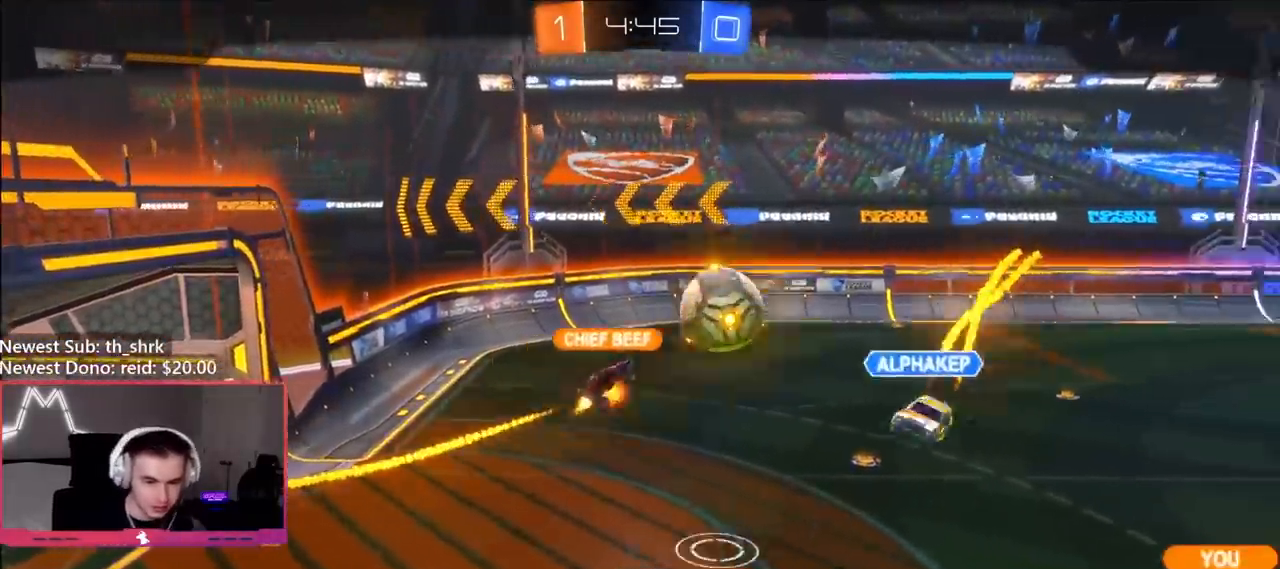
{"buttons": ["R2"], "left_stick": "center", "right_stick": "center", "events": []}
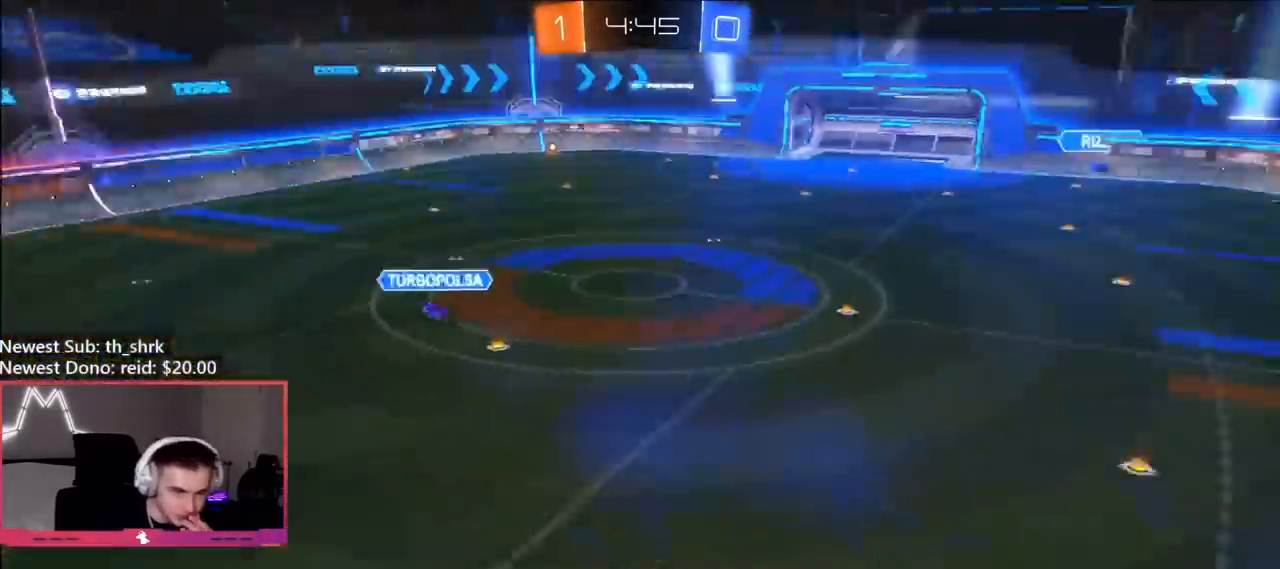
{"buttons": ["R2"], "left_stick": "center", "right_stick": "center", "events": []}
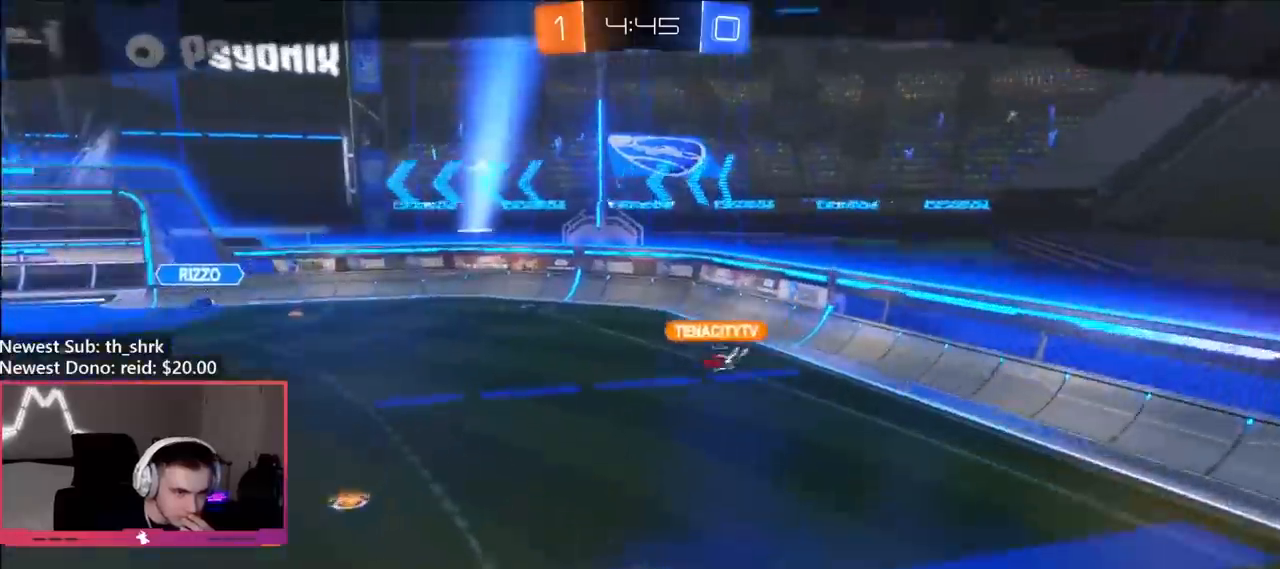
{"buttons": ["R2"], "left_stick": "center", "right_stick": "left", "events": [[33, "right_stick", "left"]]}
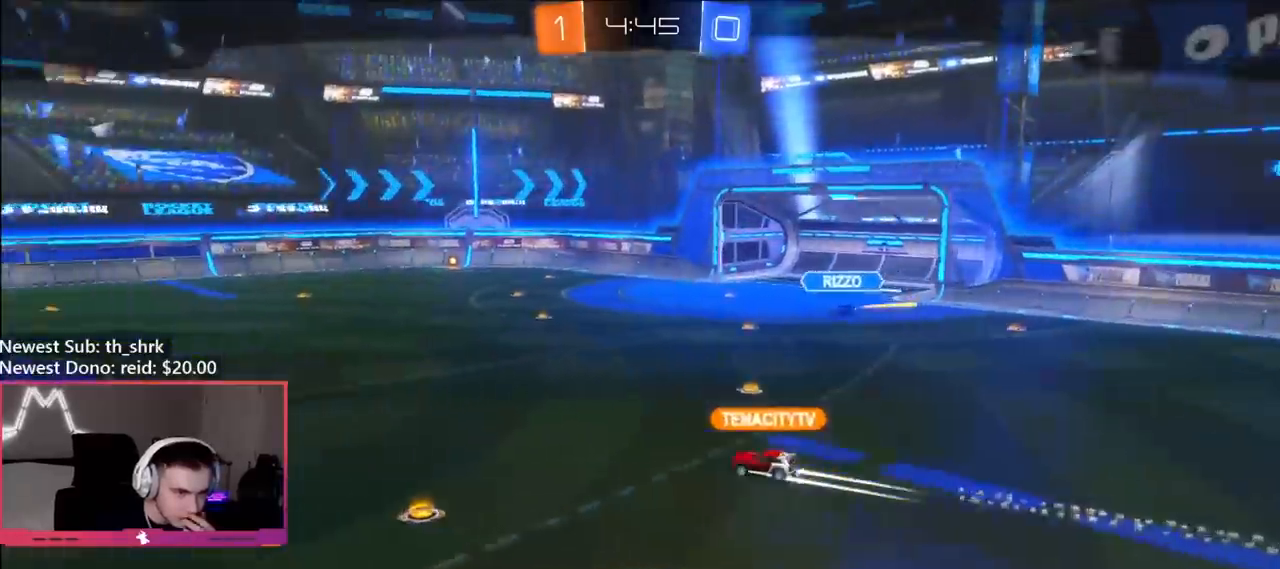
{"buttons": [], "left_stick": "center", "right_stick": "center", "events": [[433, "R2", "up"], [433, "right_stick", "center"]]}
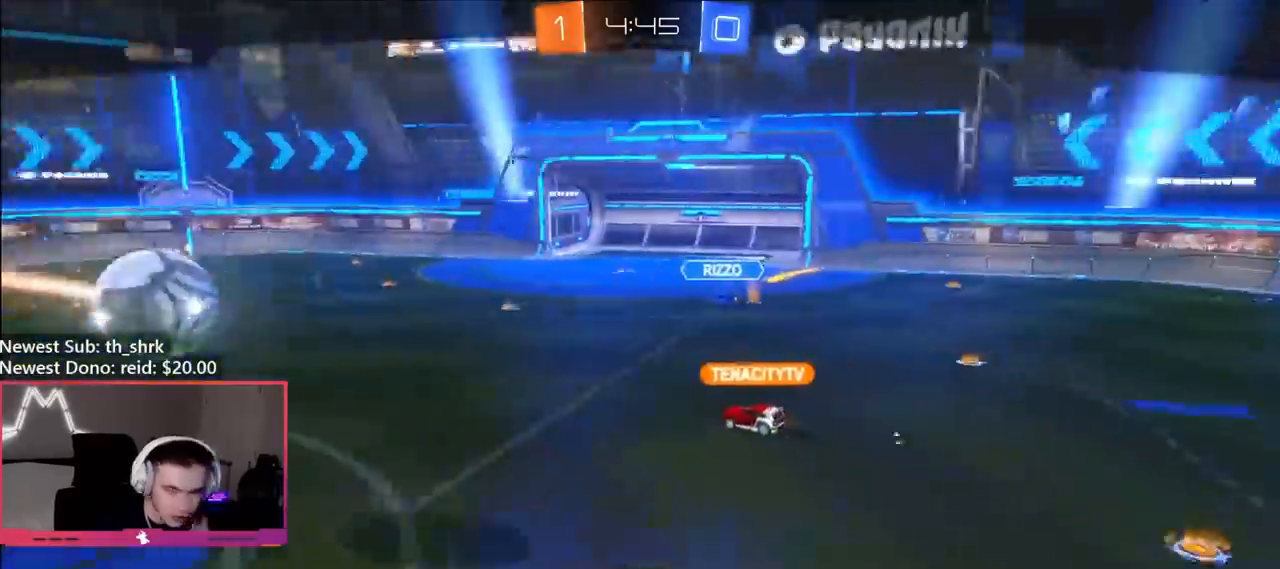
{"buttons": [], "left_stick": "center", "right_stick": "center", "events": []}
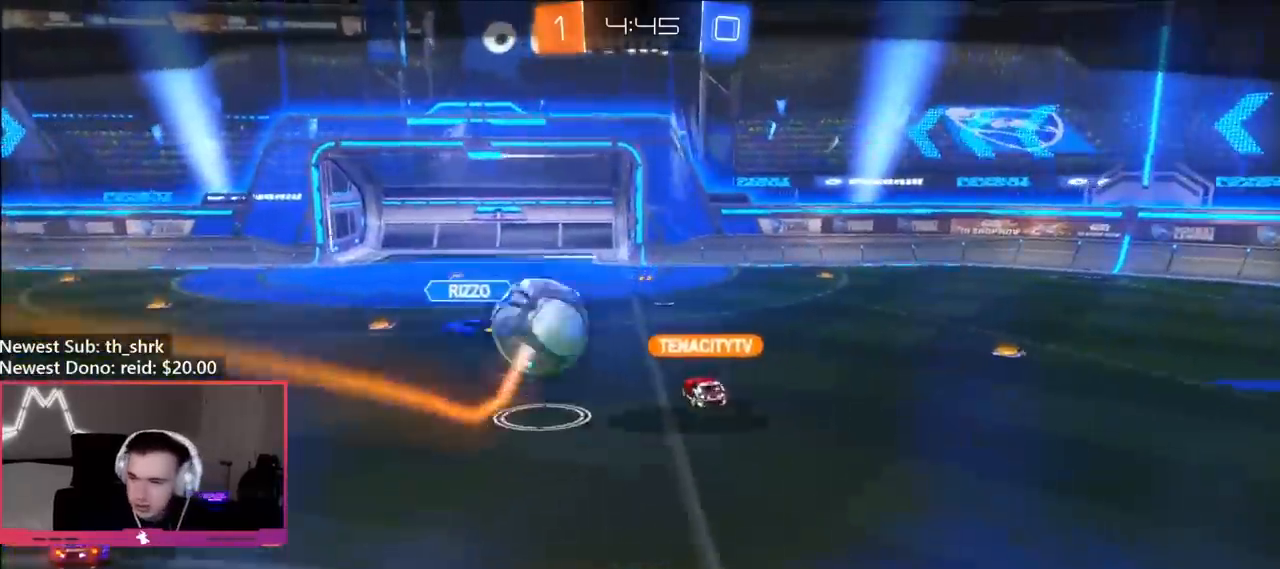
{"buttons": [], "left_stick": "center", "right_stick": "center", "events": []}
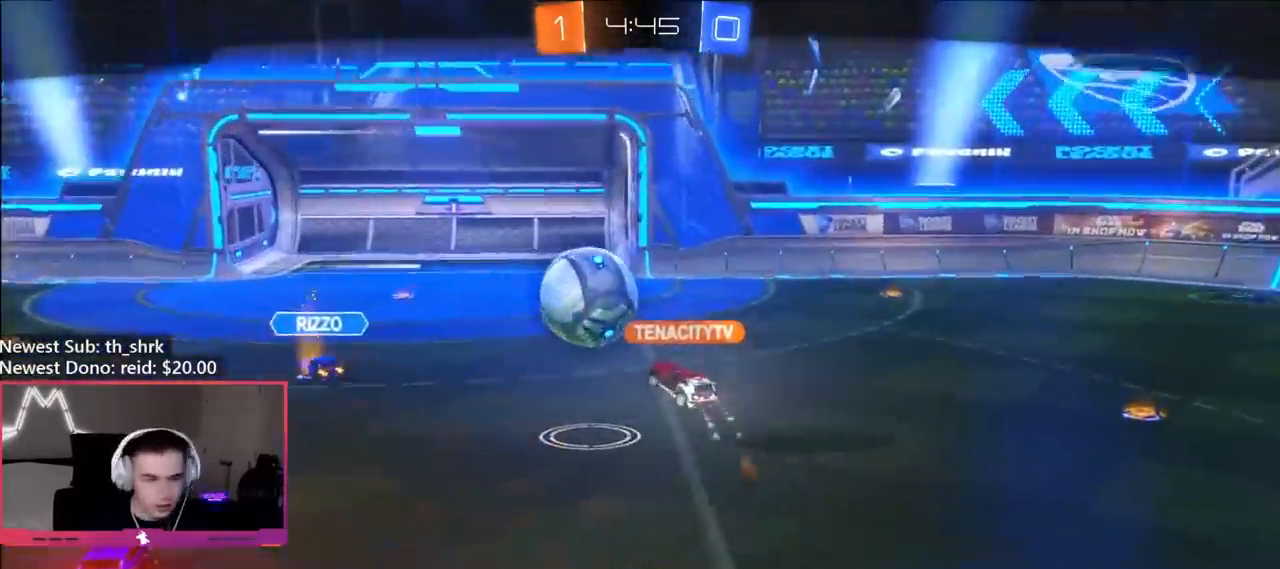
{"buttons": ["A"], "left_stick": "center", "right_stick": "center", "events": [[400, "A", "down"]]}
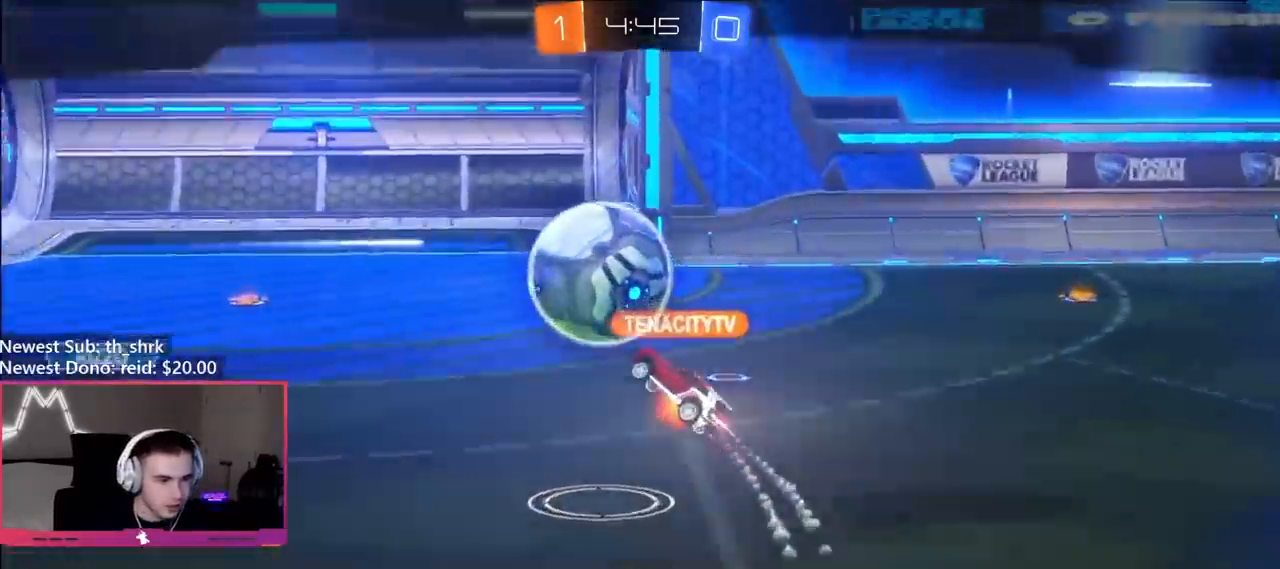
{"buttons": ["A", "X", "R2"], "left_stick": "center", "right_stick": "center", "events": [[17, "A", "up"], [67, "A", "down"], [183, "A", "up"], [417, "R2", "down"], [450, "A", "down"], [450, "X", "down"]]}
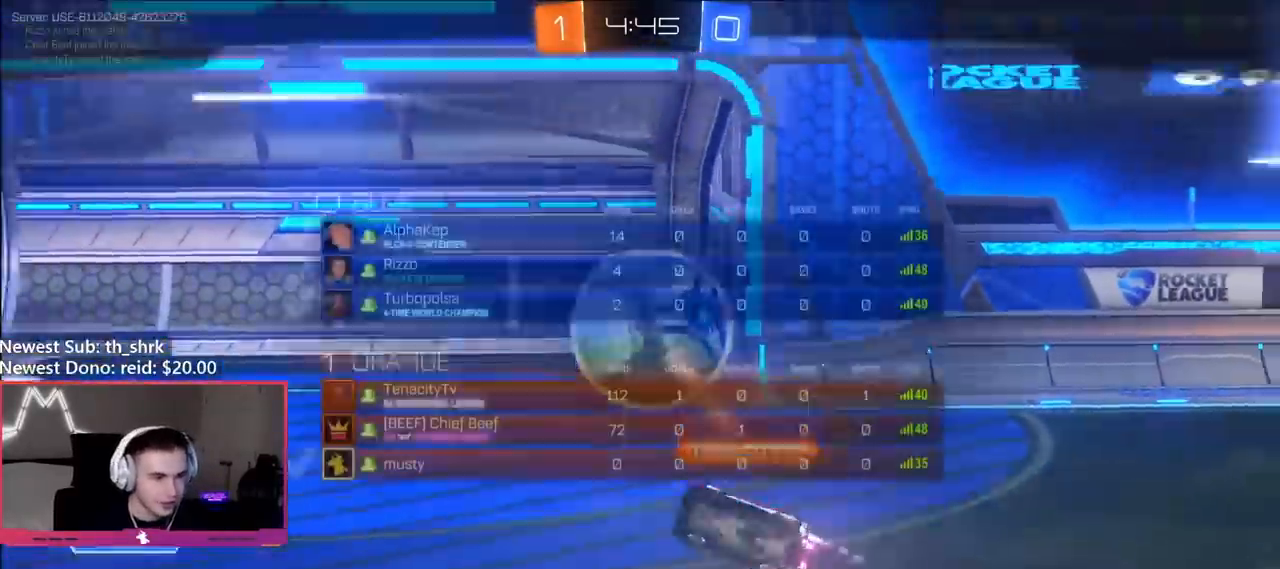
{"buttons": ["X"], "left_stick": "center", "right_stick": "center", "events": [[200, "A", "up"], [450, "R2", "up"]]}
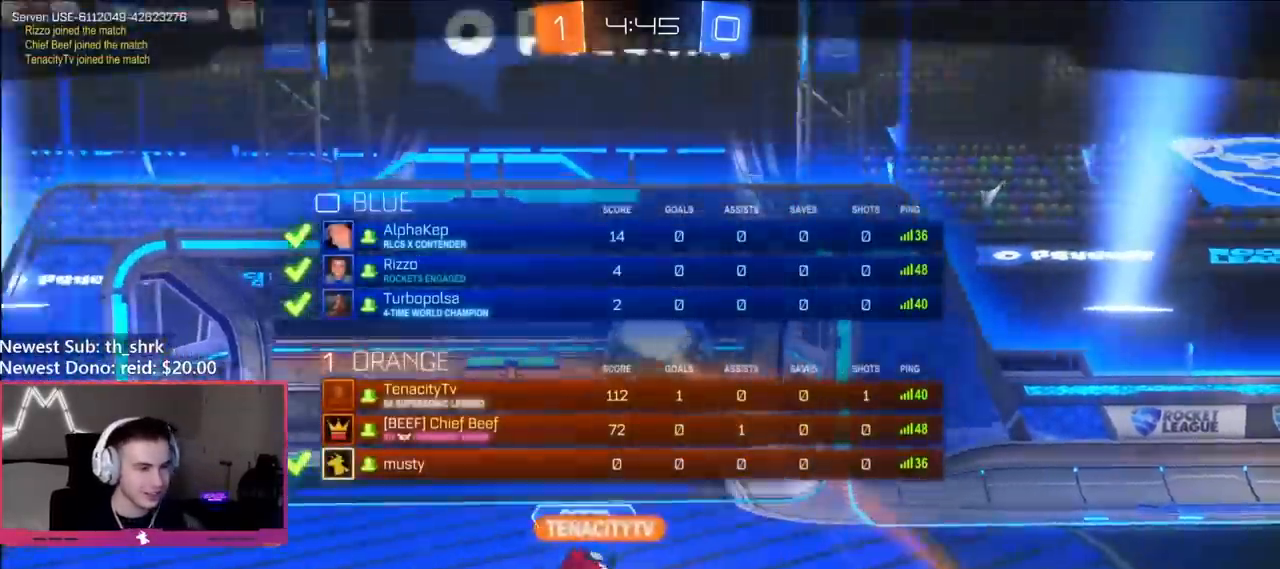
{"buttons": ["X"], "left_stick": "center", "right_stick": "center", "events": [[167, "L3", "down"], [250, "L3", "up"], [350, "L3", "down"], [450, "L3", "up"]]}
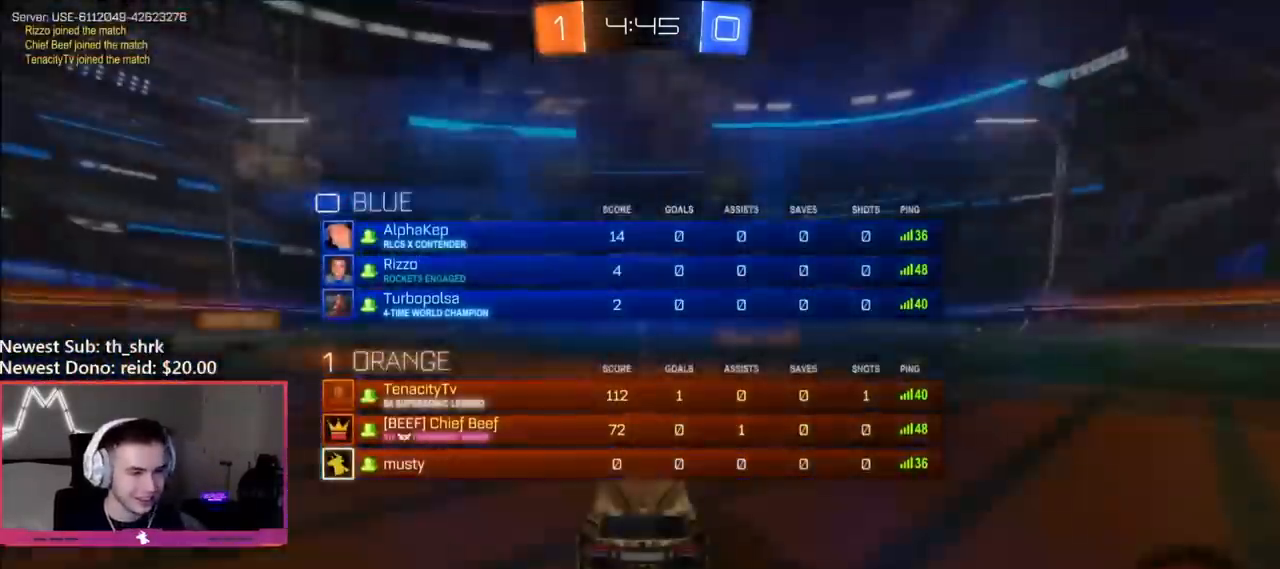
{"buttons": [], "left_stick": "center", "right_stick": "center", "events": [[17, "X", "up"], [183, "A", "down"], [283, "A", "up"]]}
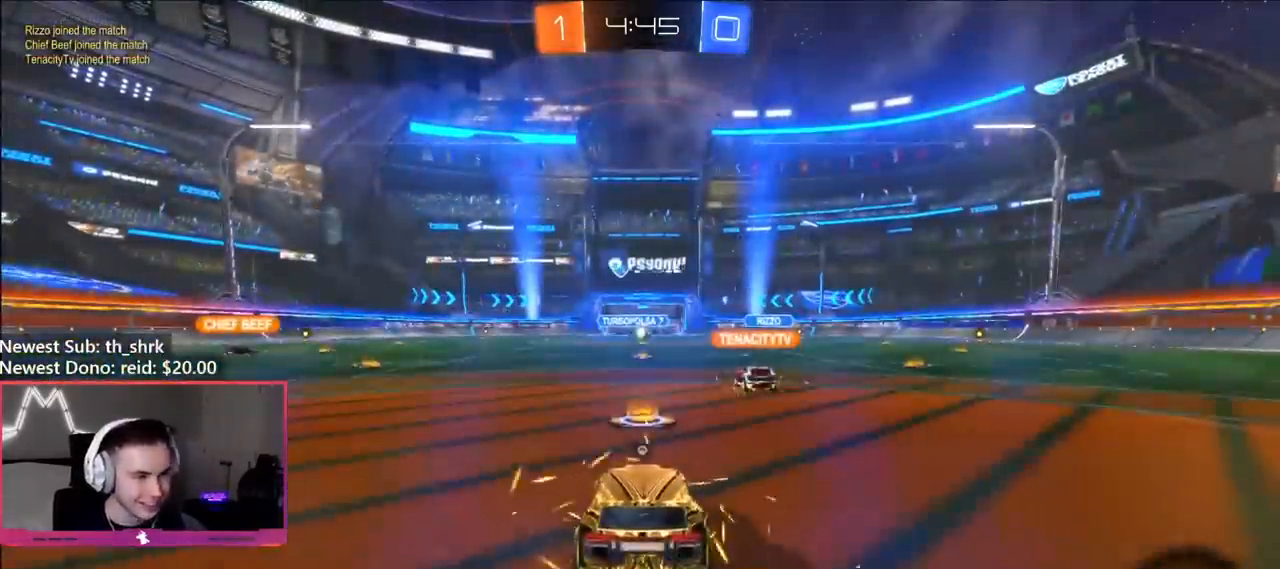
{"buttons": [], "left_stick": "center", "right_stick": "center", "events": [[233, "right_stick", "right"], [300, "right_stick", "center"]]}
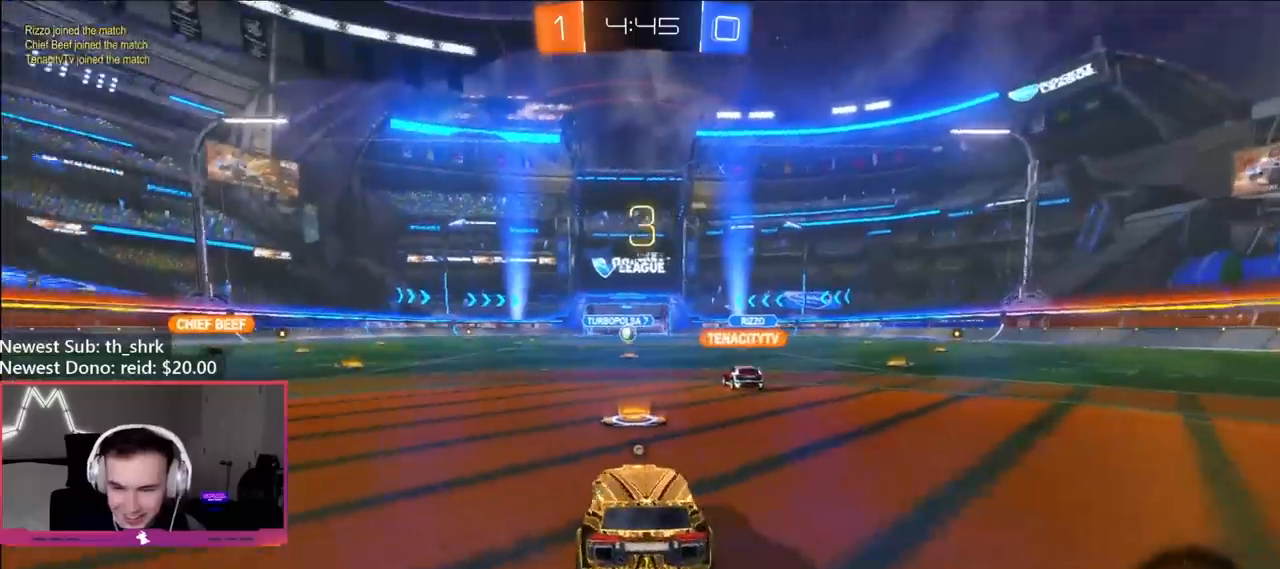
{"buttons": [], "left_stick": "center", "right_stick": "center", "events": []}
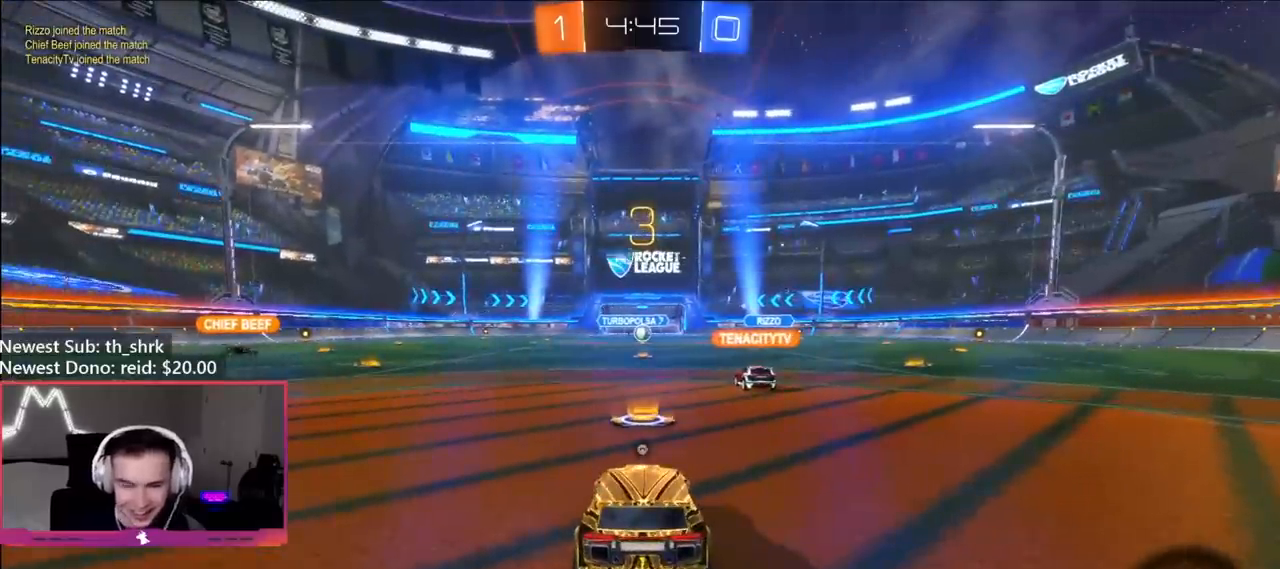
{"buttons": ["L2"], "left_stick": "left", "right_stick": "center", "events": [[367, "L2", "down"], [383, "Y", "down"], [417, "left_stick", "left"], [467, "Y", "up"]]}
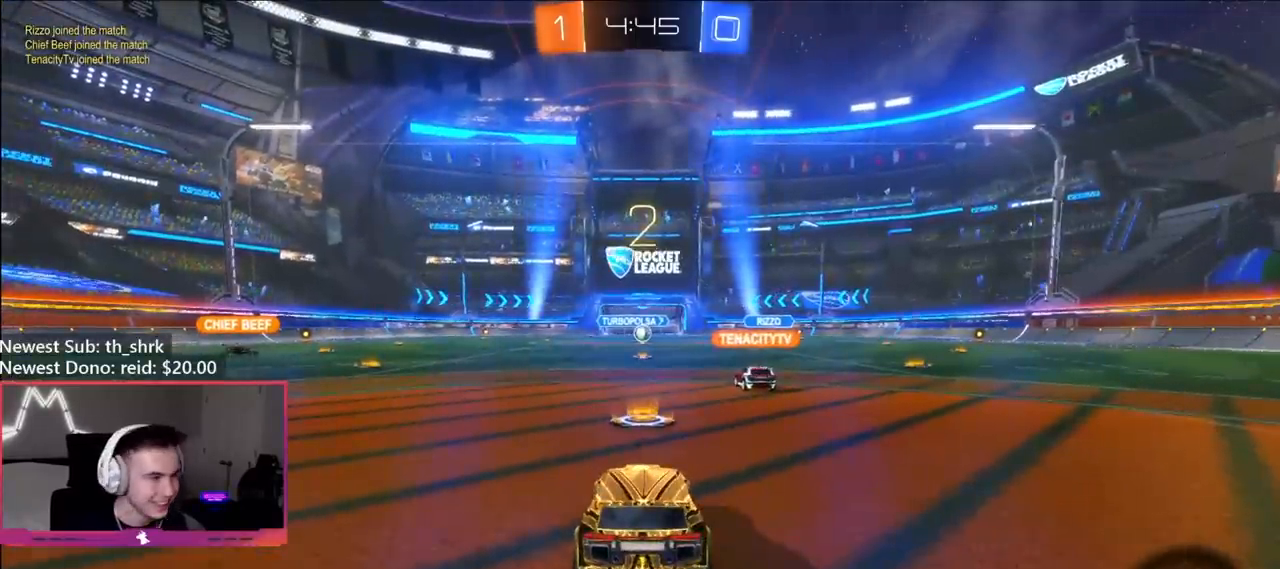
{"buttons": ["Y", "L2"], "left_stick": "left", "right_stick": "center", "events": [[67, "Y", "down"], [133, "Y", "up"], [200, "Y", "down"], [250, "Y", "up"], [350, "Y", "down"], [383, "Y", "up"], [483, "Y", "down"]]}
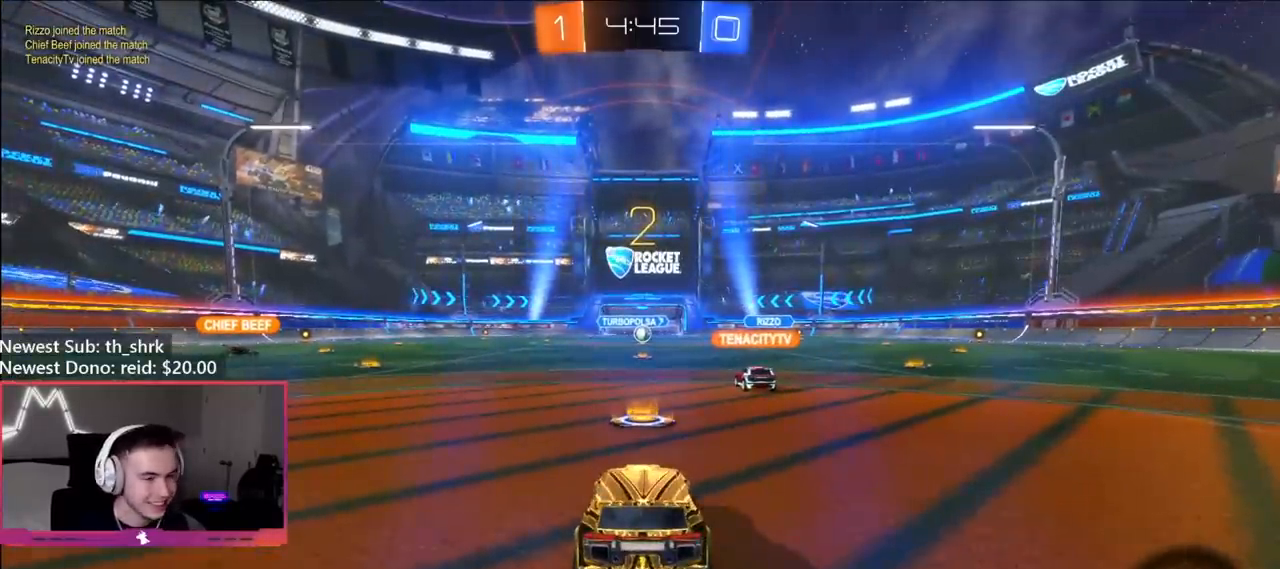
{"buttons": ["Y", "L2"], "left_stick": "left", "right_stick": "center", "events": [[33, "Y", "up"], [133, "Y", "down"], [167, "Y", "up"], [200, "Y", "down"], [267, "Y", "up"], [350, "Y", "down"], [400, "Y", "up"], [483, "Y", "down"]]}
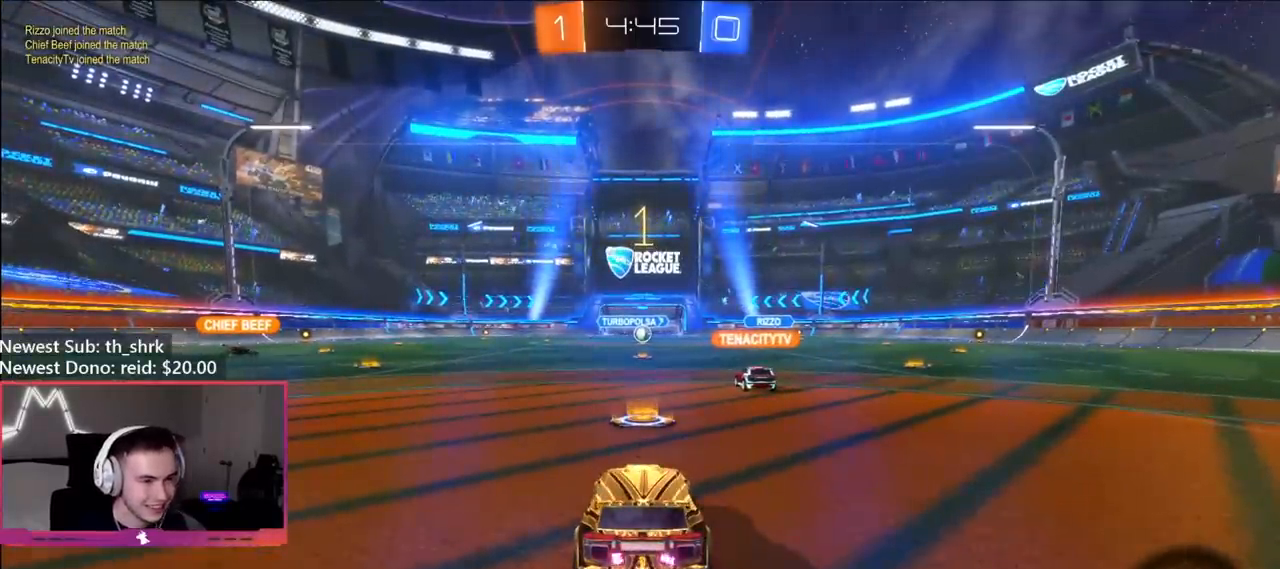
{"buttons": ["L2"], "left_stick": "left", "right_stick": "center", "events": [[33, "Y", "up"], [100, "Y", "down"], [183, "Y", "up"], [250, "Y", "down"], [317, "Y", "up"]]}
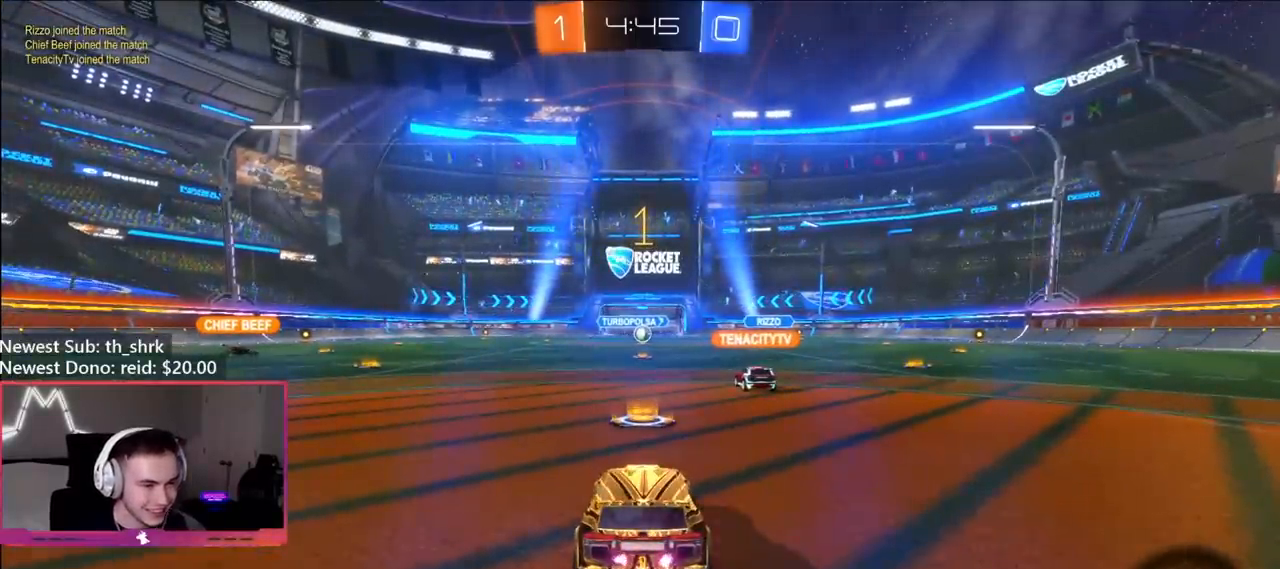
{"buttons": ["L2"], "left_stick": "left", "right_stick": "center", "events": []}
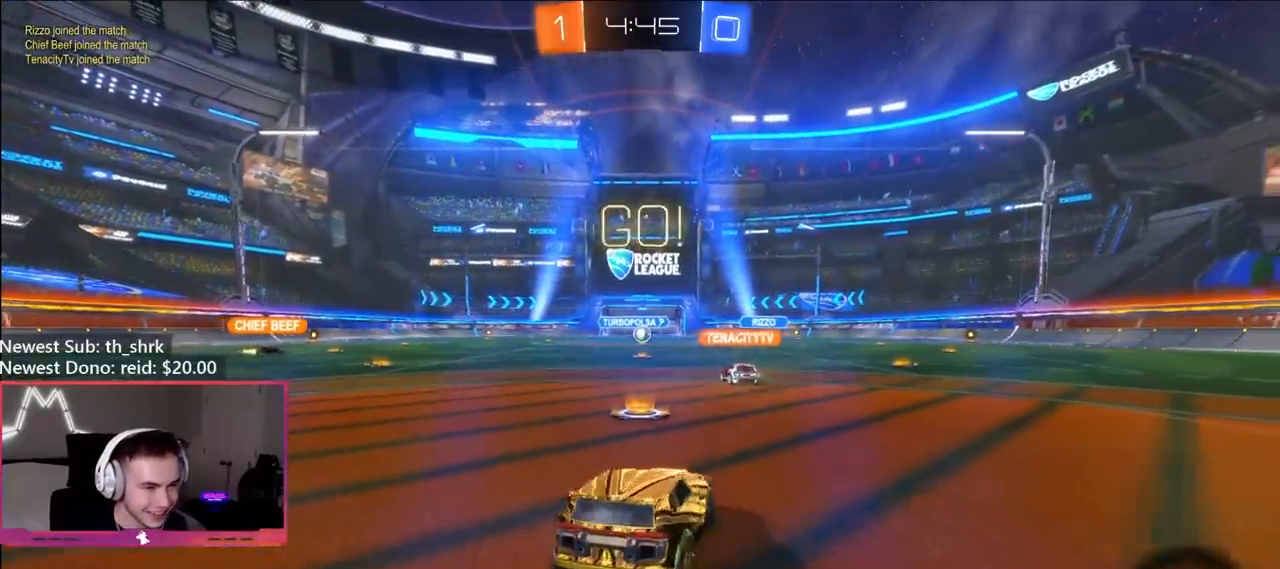
{"buttons": ["A", "L2"], "left_stick": "down-left", "right_stick": "center", "events": [[117, "Y", "down"], [250, "Y", "up"], [400, "left_stick", "down-left"], [450, "A", "down"]]}
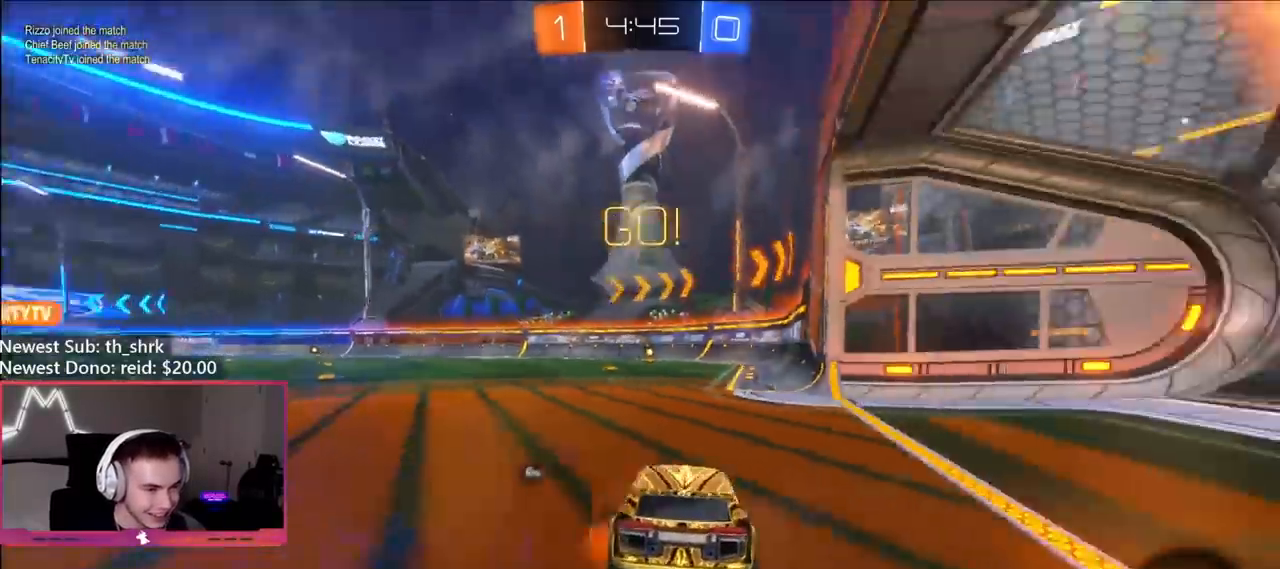
{"buttons": ["L1", "R2"], "left_stick": "up-left", "right_stick": "center", "events": [[17, "A", "up"], [50, "left_stick", "down"], [67, "A", "down"], [167, "A", "up"], [183, "L2", "up"], [283, "R2", "down"], [317, "Y", "down"], [450, "L1", "down"], [467, "Y", "up"], [467, "left_stick", "up-left"]]}
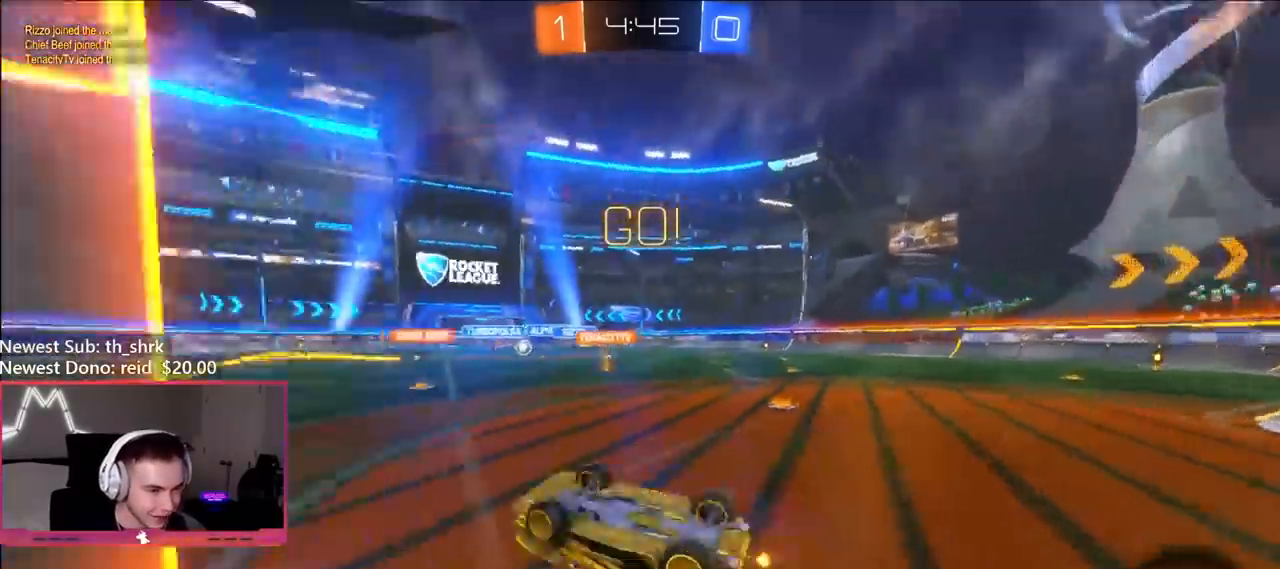
{"buttons": ["B", "R2"], "left_stick": "center", "right_stick": "center", "events": [[117, "B", "down"], [317, "L1", "up"], [483, "left_stick", "center"]]}
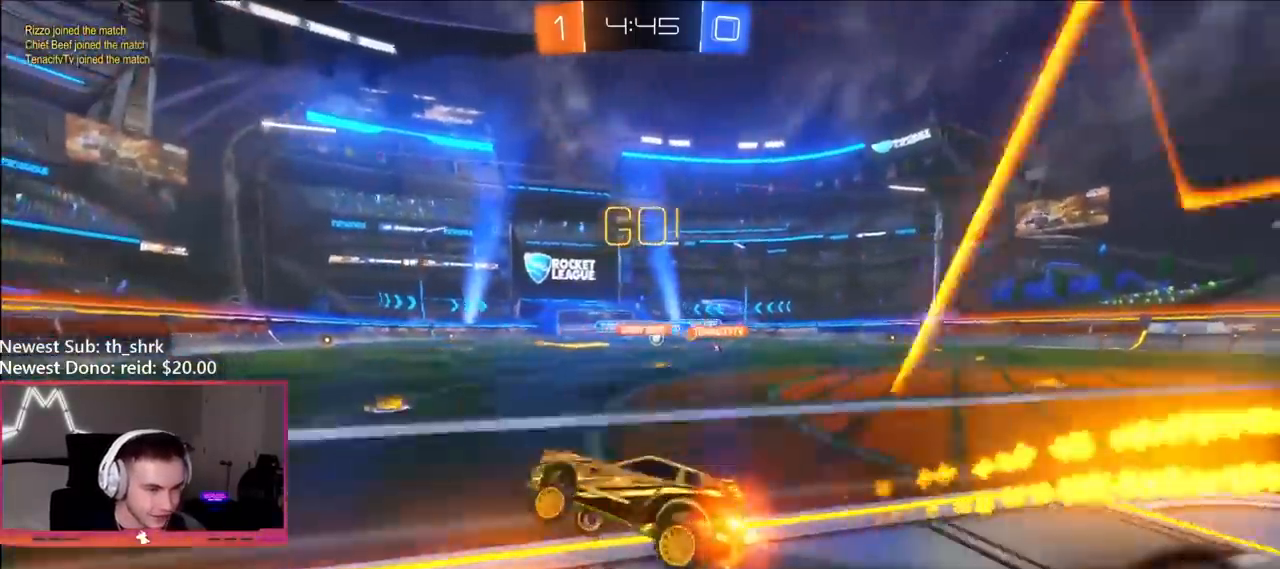
{"buttons": ["B", "R2"], "left_stick": "right", "right_stick": "center", "events": [[383, "left_stick", "right"]]}
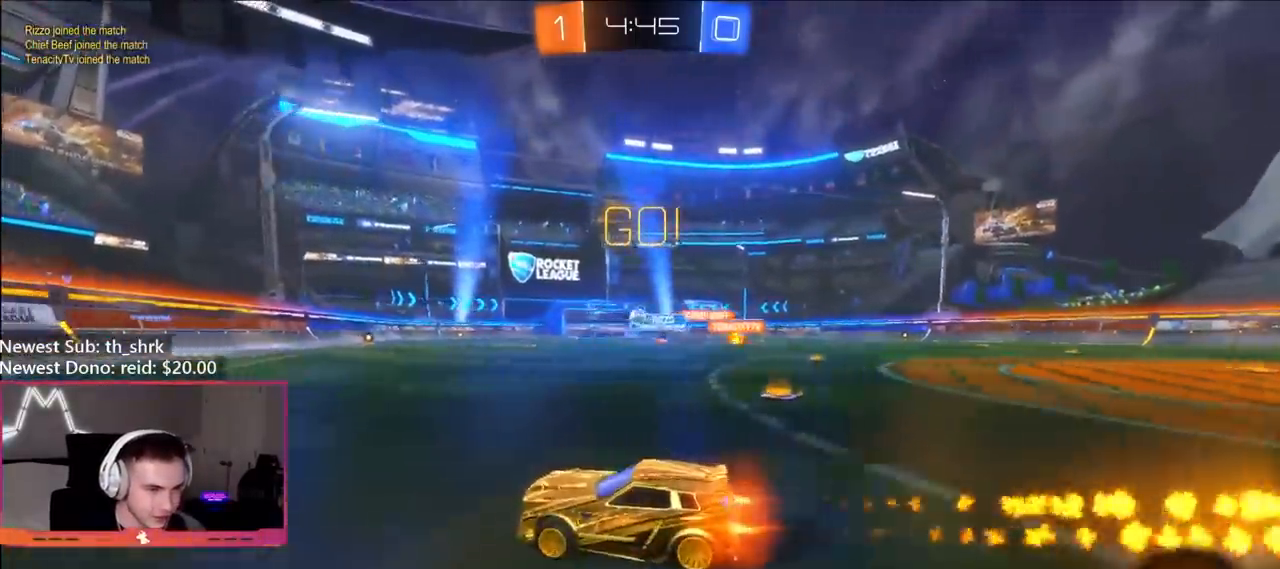
{"buttons": ["B", "R2"], "left_stick": "right", "right_stick": "center", "events": [[17, "left_stick", "center"], [167, "left_stick", "right"]]}
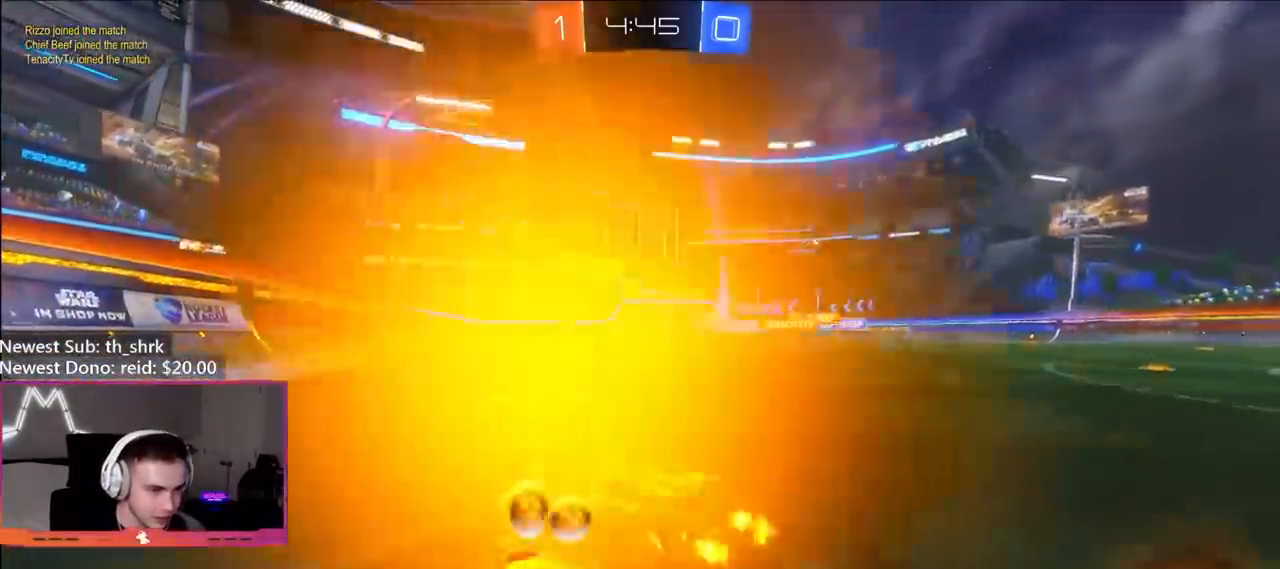
{"buttons": ["B"], "left_stick": "center", "right_stick": "center", "events": [[17, "B", "up"], [33, "L1", "down"], [100, "L1", "up"], [133, "R2", "up"], [167, "A", "down"], [167, "L2", "down"], [167, "left_stick", "down"], [283, "left_stick", "down-left"], [333, "A", "up"], [333, "L2", "up"], [433, "B", "down"], [433, "left_stick", "up-left"], [483, "left_stick", "center"]]}
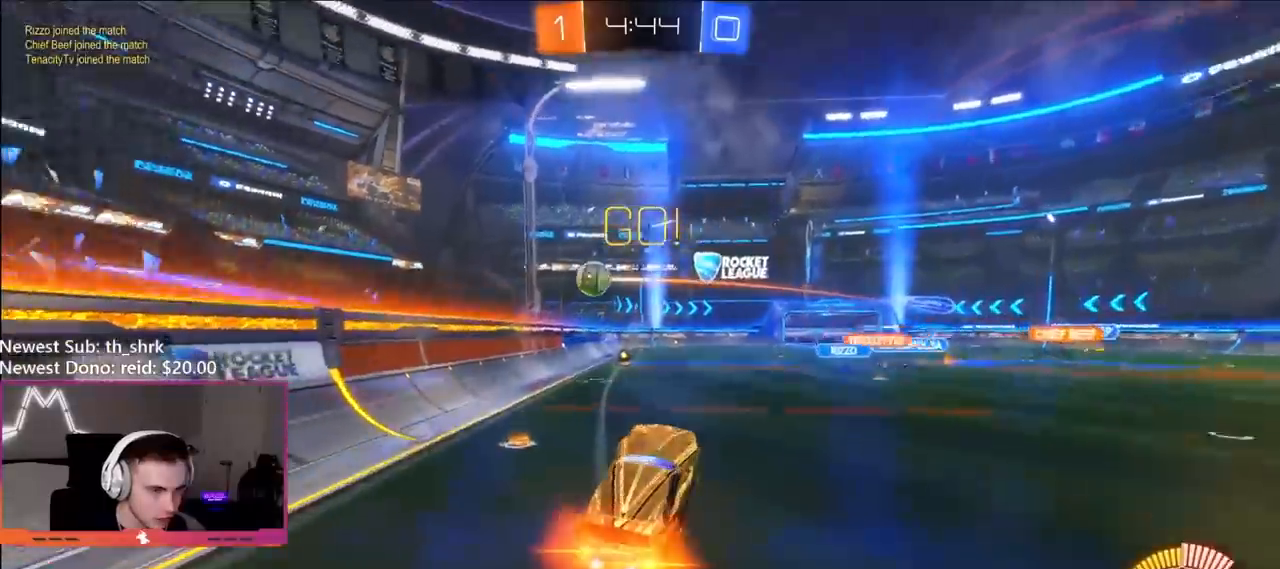
{"buttons": ["A", "B"], "left_stick": "right", "right_stick": "center", "events": [[83, "left_stick", "up-left"], [150, "B", "up"], [183, "left_stick", "center"], [250, "B", "down"], [417, "left_stick", "right"], [500, "A", "down"]]}
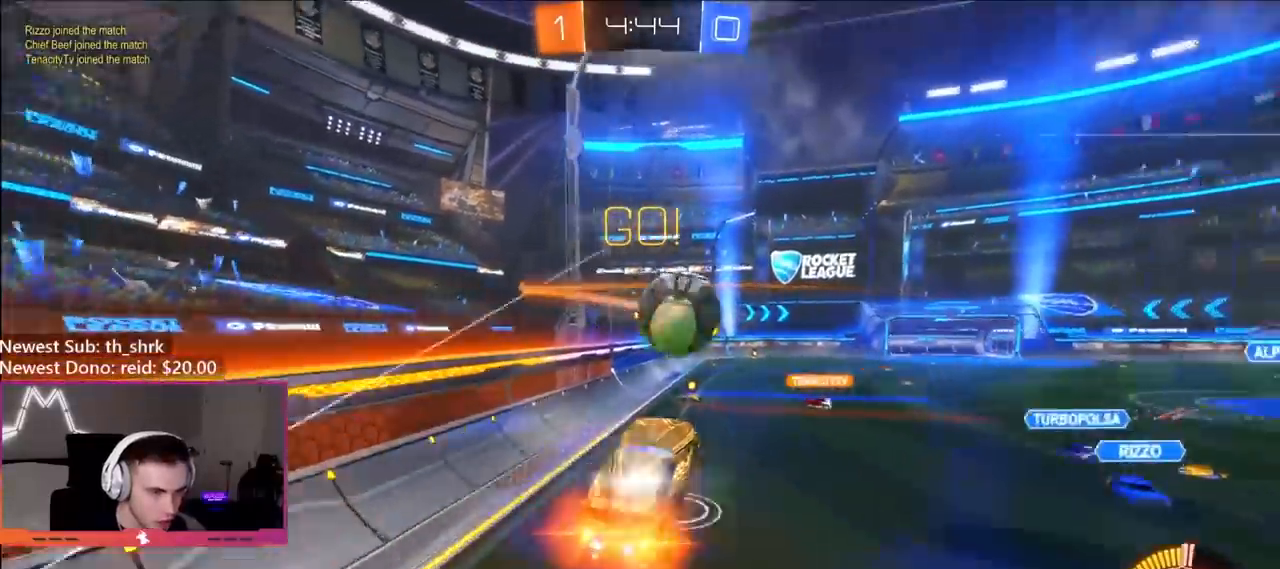
{"buttons": ["L1"], "left_stick": "down-right", "right_stick": "center", "events": [[33, "R2", "down"], [50, "left_stick", "down"], [67, "Y", "down"], [150, "A", "up"], [150, "R2", "up"], [217, "Y", "up"], [250, "B", "up"], [350, "Y", "down"], [400, "left_stick", "down-right"], [433, "L1", "down"], [467, "Y", "up"]]}
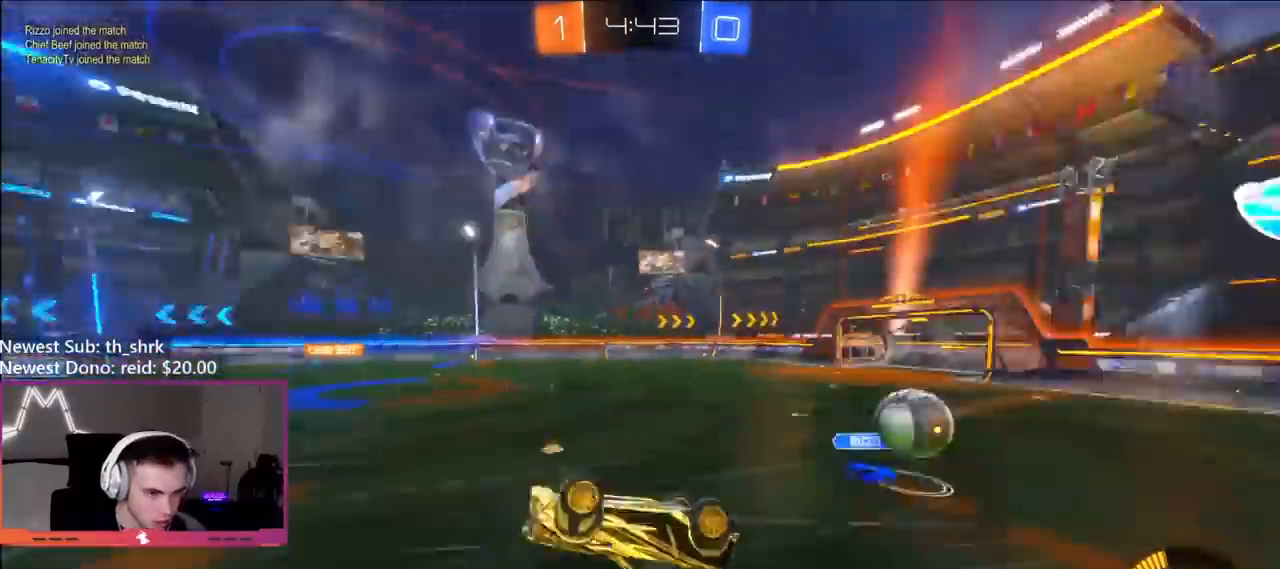
{"buttons": [], "left_stick": "center", "right_stick": "center", "events": [[300, "L1", "up"], [333, "left_stick", "center"]]}